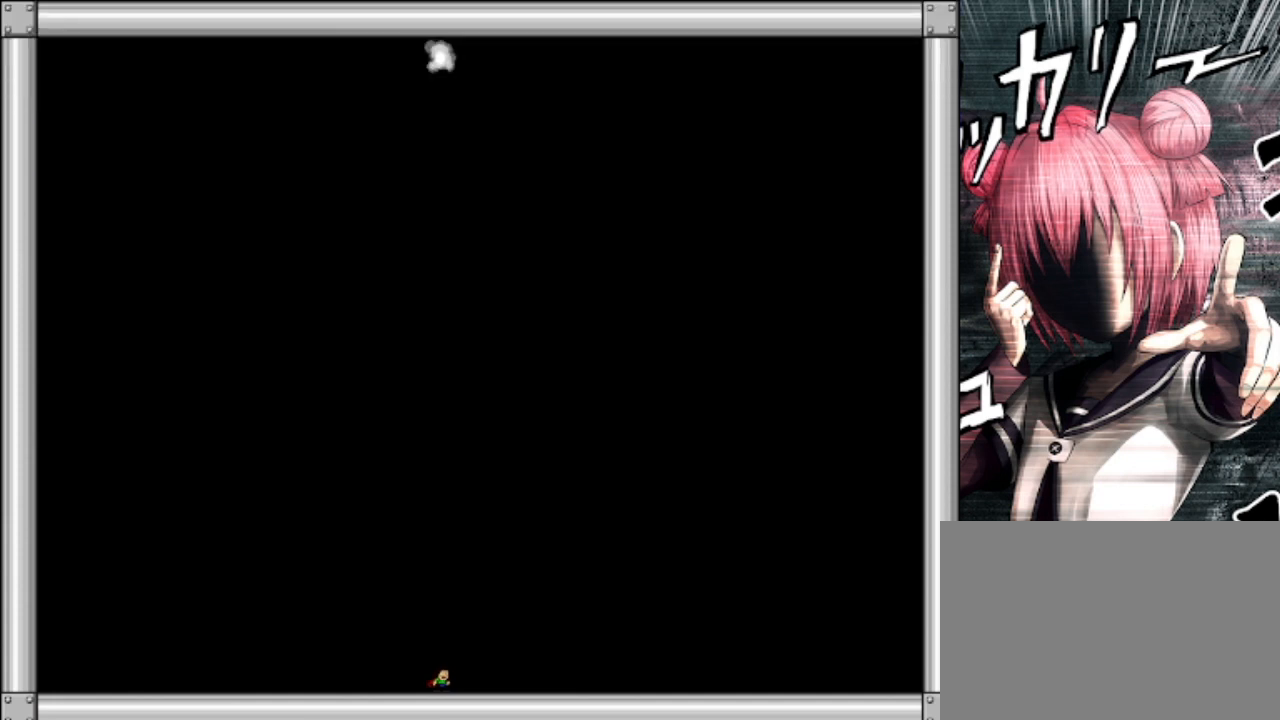
Gameplay with keyboard; each line is a JSON object with the keys held at the frame after it. "events" lists presses ("down") and releases ("up") of "down", "left", "r", "right", "s", "shift", "up" and "z" between this image and that frame as [ms after this image, input, new state], when the widget could be followed in between. No other keys are recorded. Mouse input is not recorded.
{"keys": ["shift"], "events": [[67, "shift", "down"], [300, "shift", "up"], [400, "shift", "down"]]}
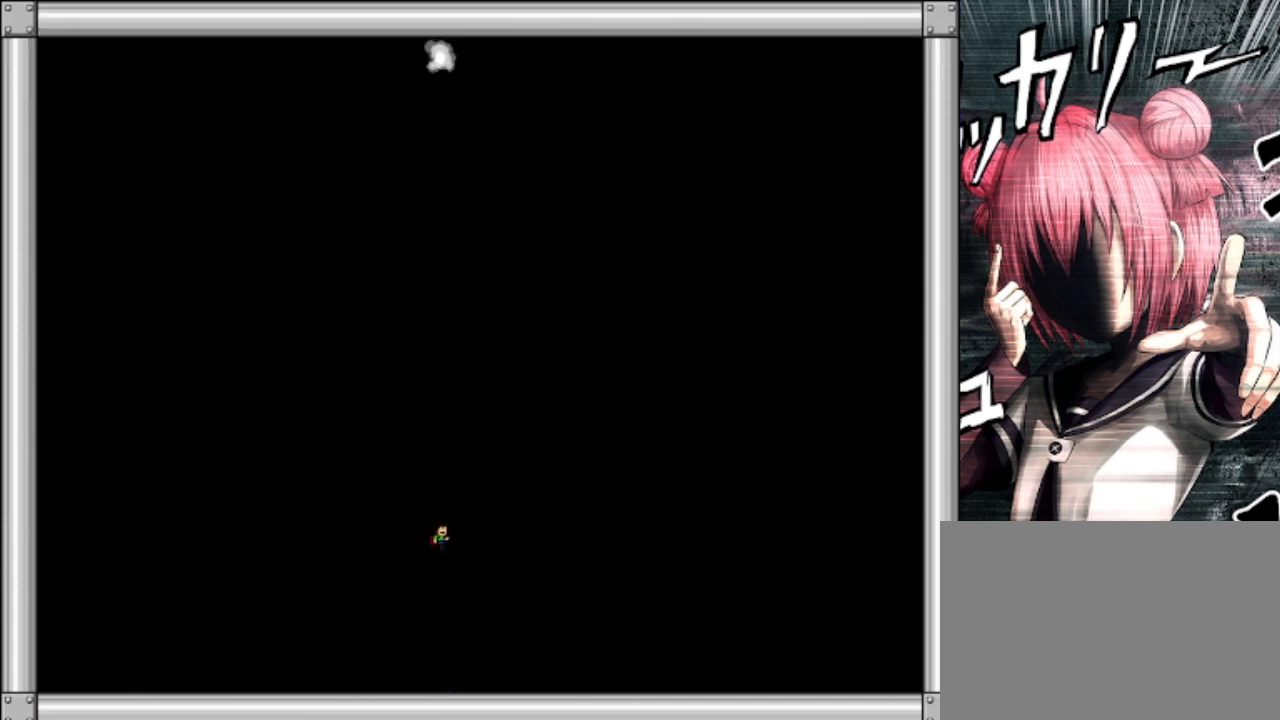
{"keys": ["shift"], "events": [[100, "shift", "up"], [167, "shift", "down"], [267, "shift", "up"], [333, "shift", "down"], [433, "shift", "up"], [467, "shift", "down"]]}
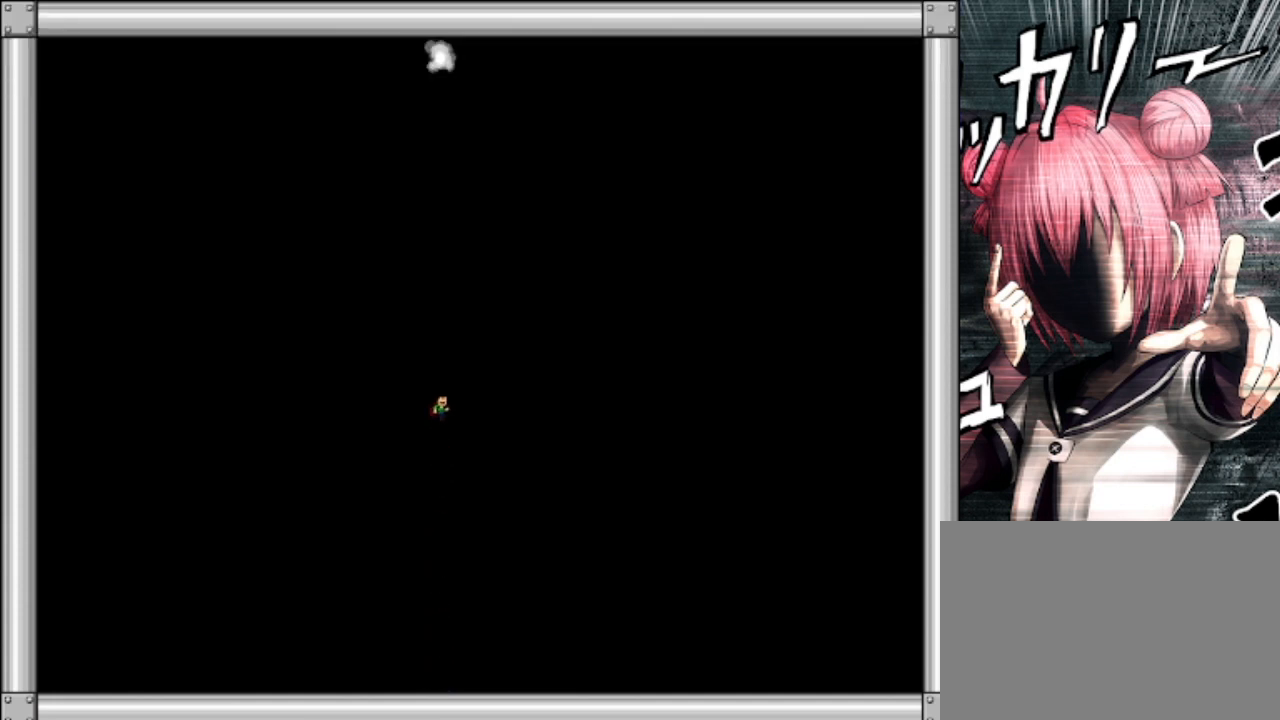
{"keys": ["shift"], "events": [[267, "shift", "up"], [300, "shift", "down"], [367, "shift", "up"], [433, "shift", "down"]]}
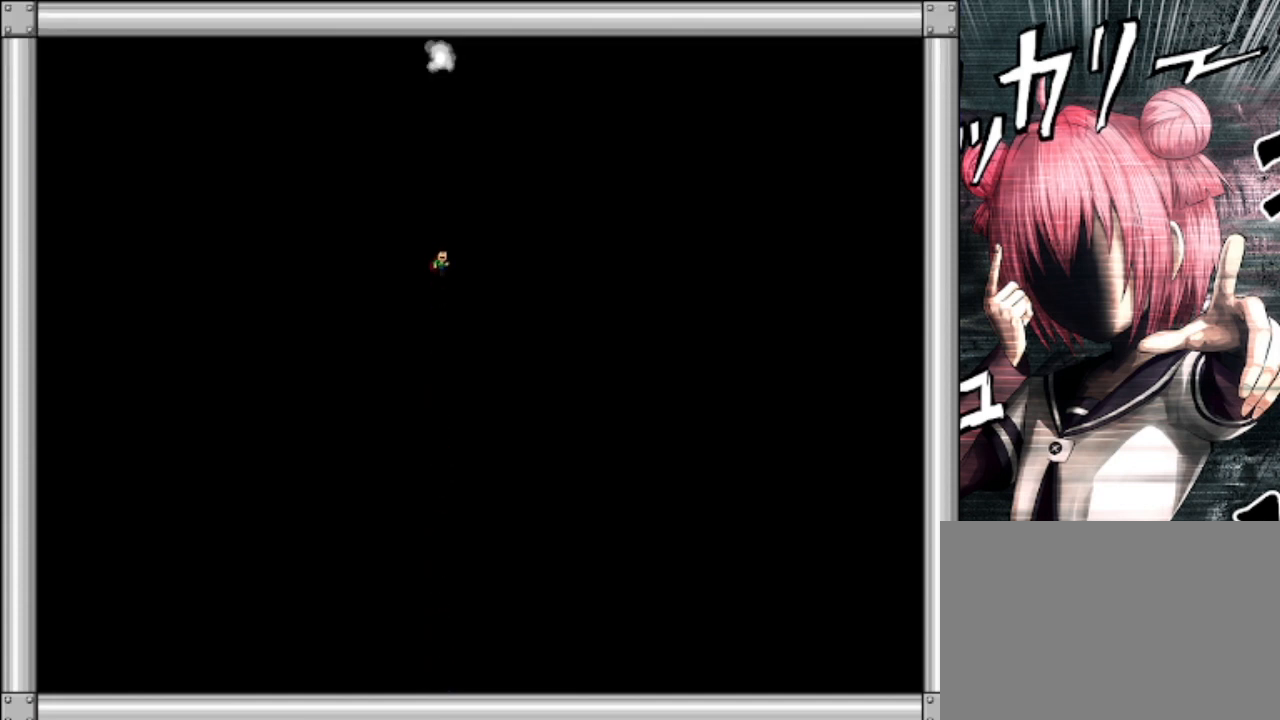
{"keys": [], "events": [[33, "shift", "up"], [67, "shift", "down"], [167, "shift", "up"], [233, "shift", "down"], [500, "shift", "up"]]}
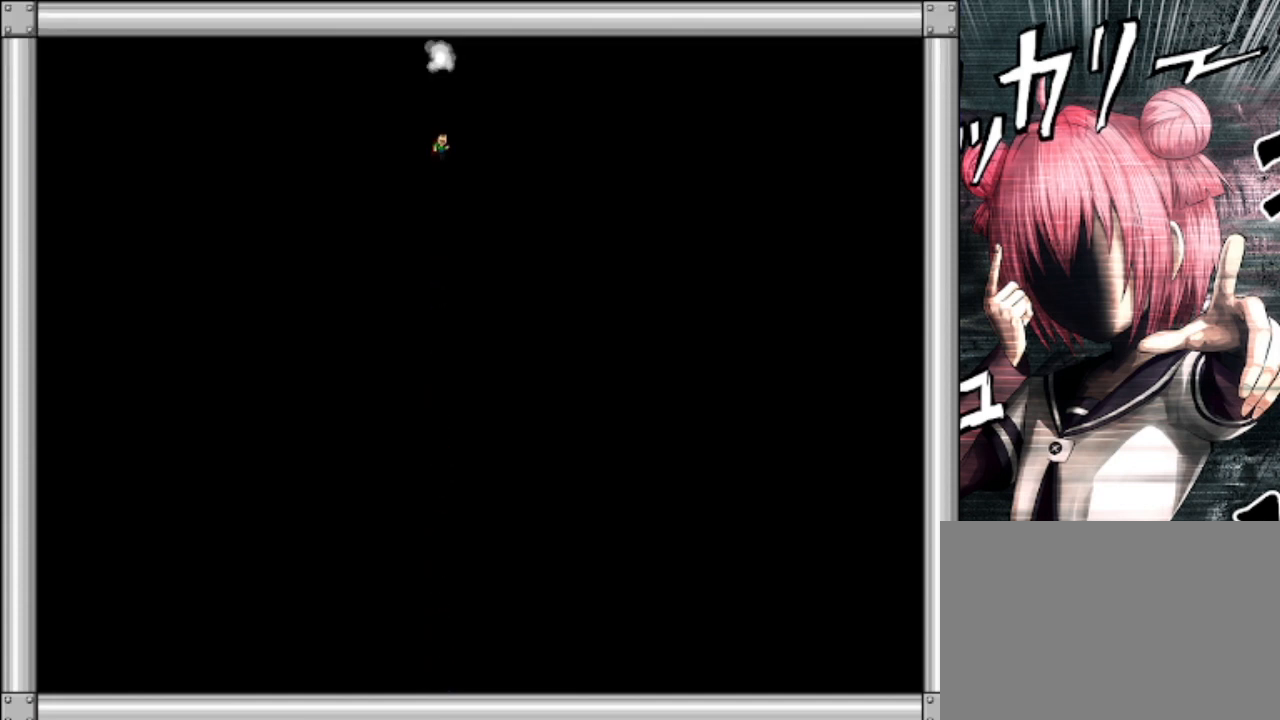
{"keys": [], "events": [[33, "shift", "down"], [400, "shift", "up"]]}
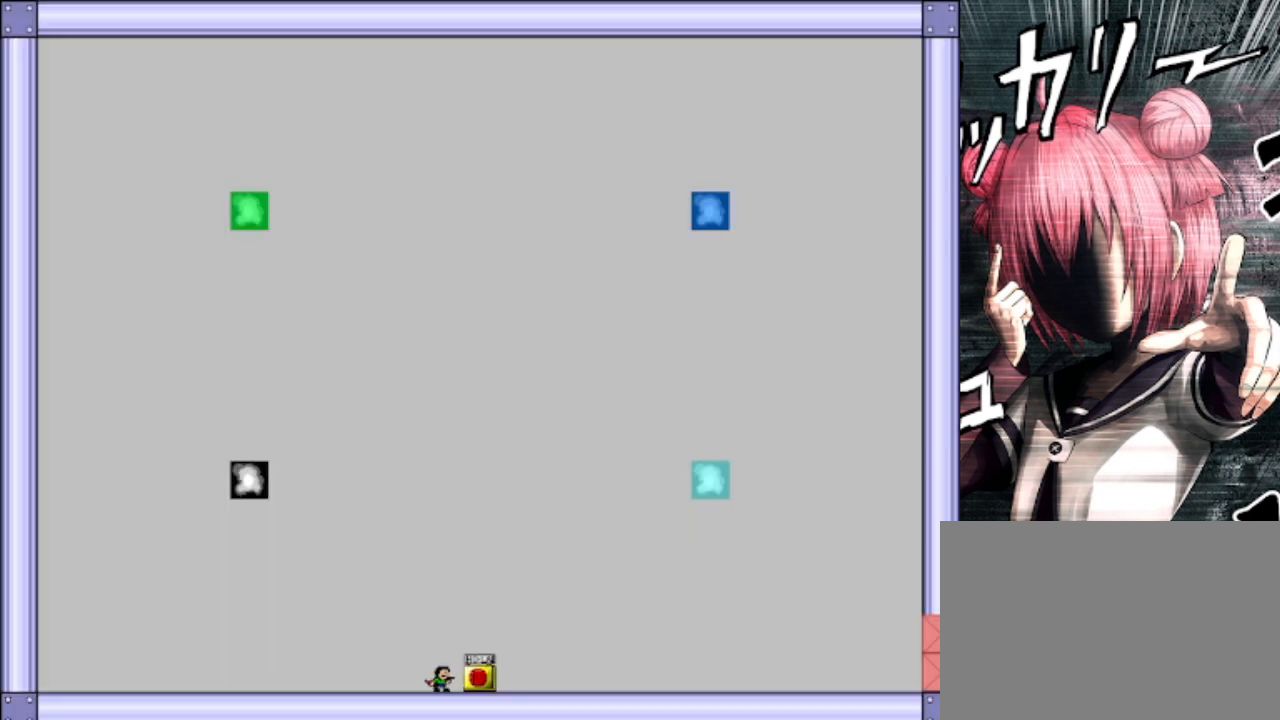
{"keys": [], "events": []}
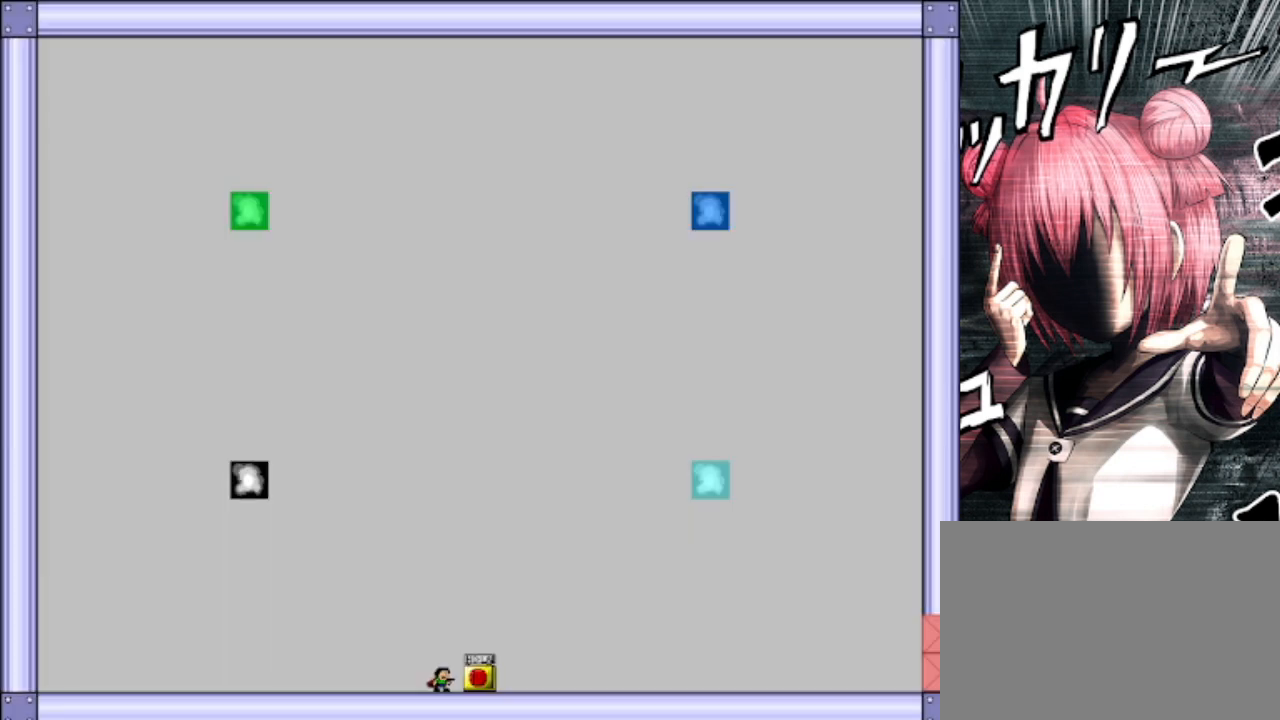
{"keys": [], "events": [[133, "z", "down"], [267, "z", "up"]]}
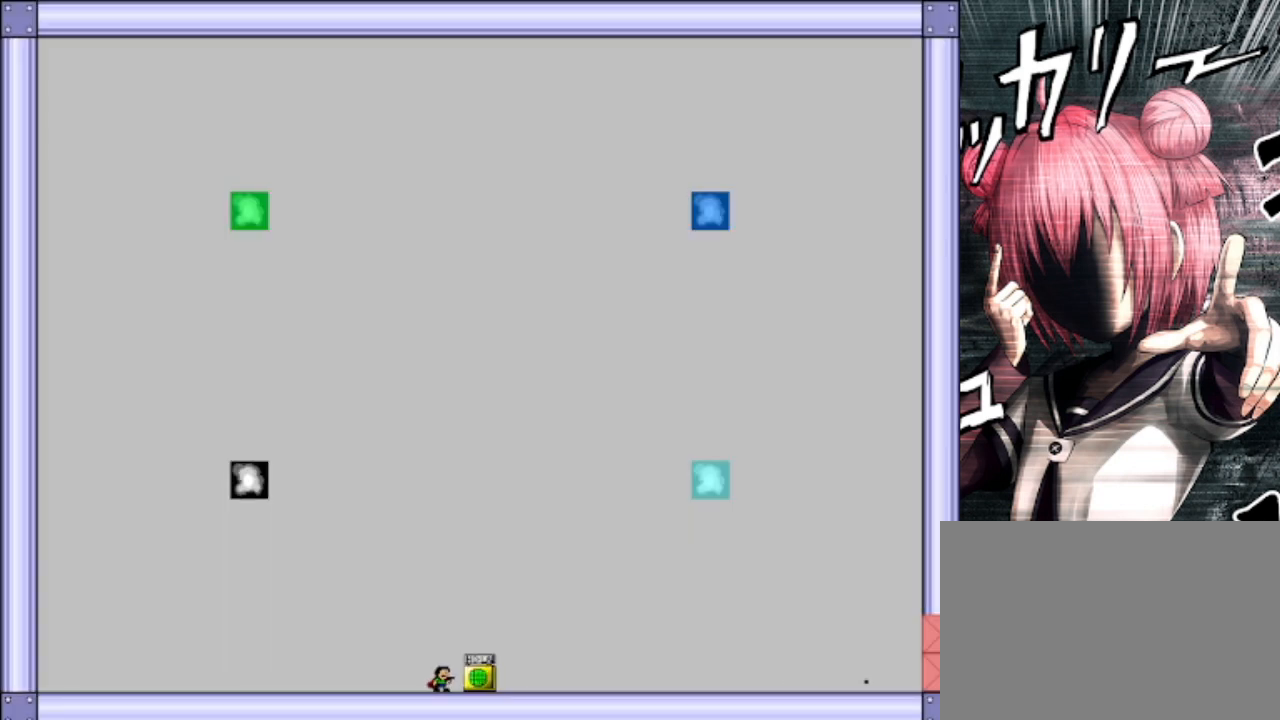
{"keys": ["left", "shift"], "events": [[267, "left", "down"], [367, "shift", "down"]]}
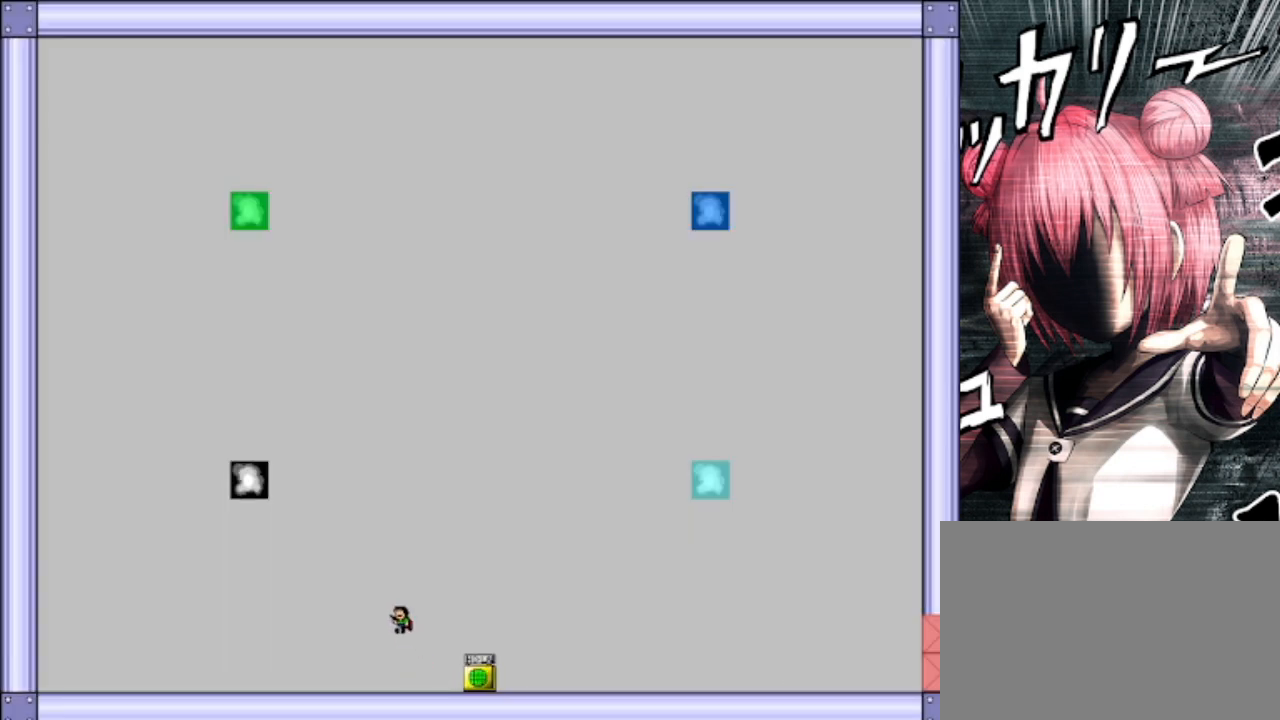
{"keys": ["left", "shift"], "events": [[167, "shift", "up"], [300, "shift", "down"]]}
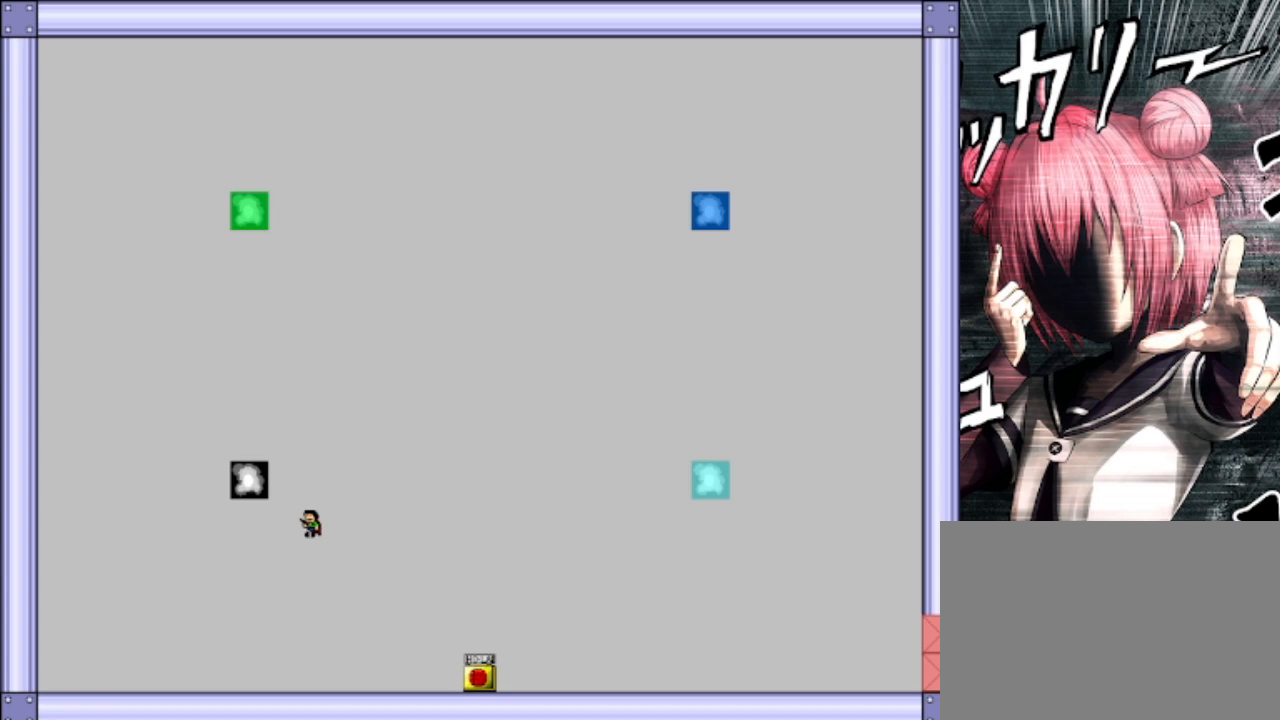
{"keys": [], "events": [[67, "shift", "up"], [300, "shift", "down"], [367, "left", "up"], [500, "shift", "up"]]}
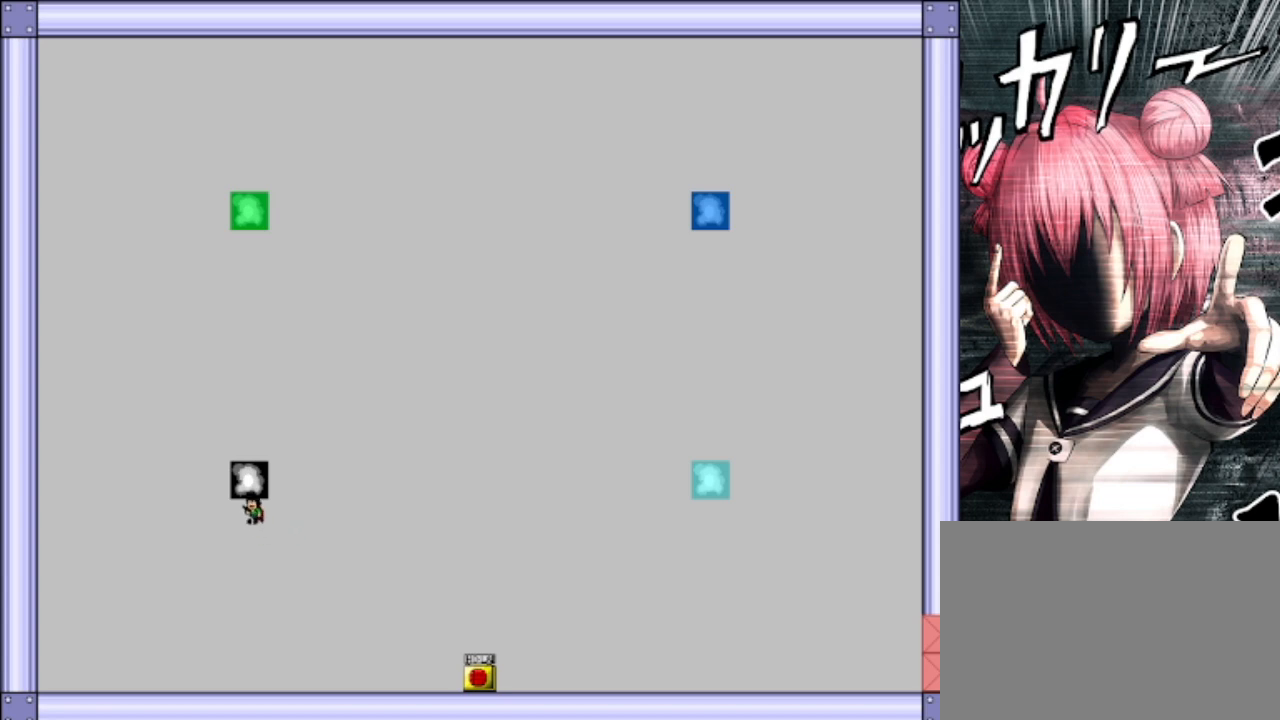
{"keys": [], "events": []}
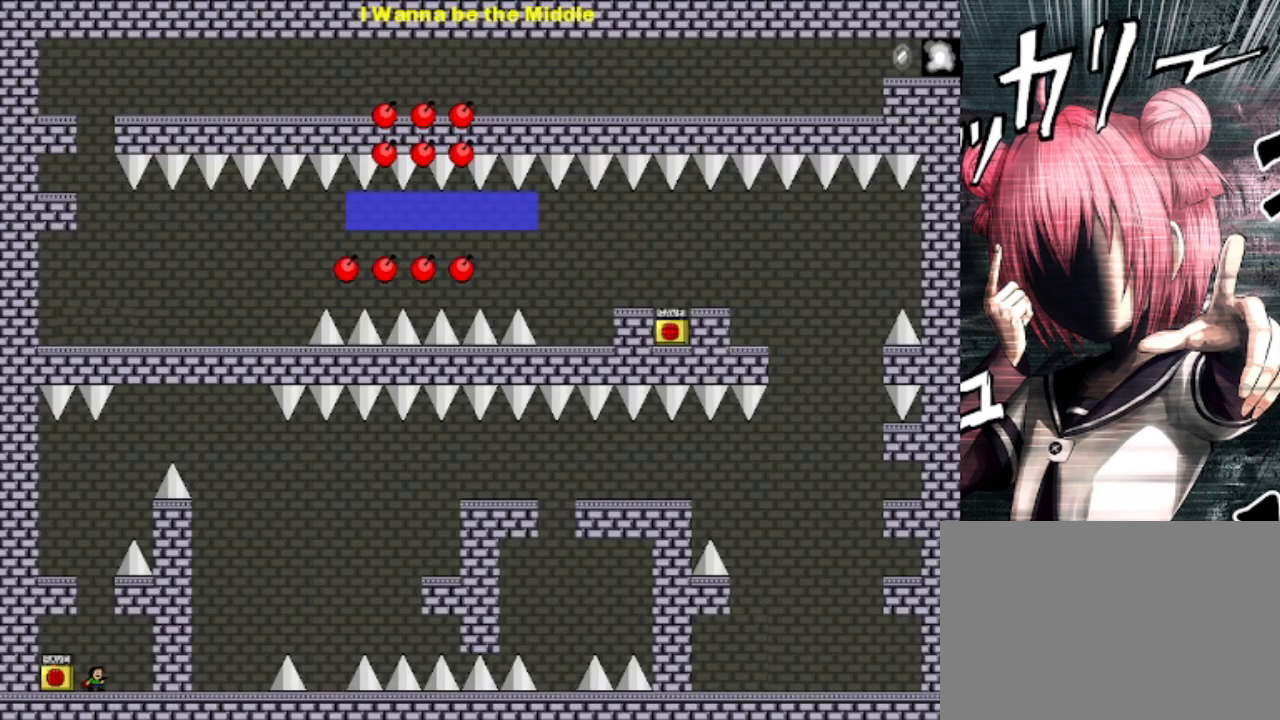
{"keys": [], "events": []}
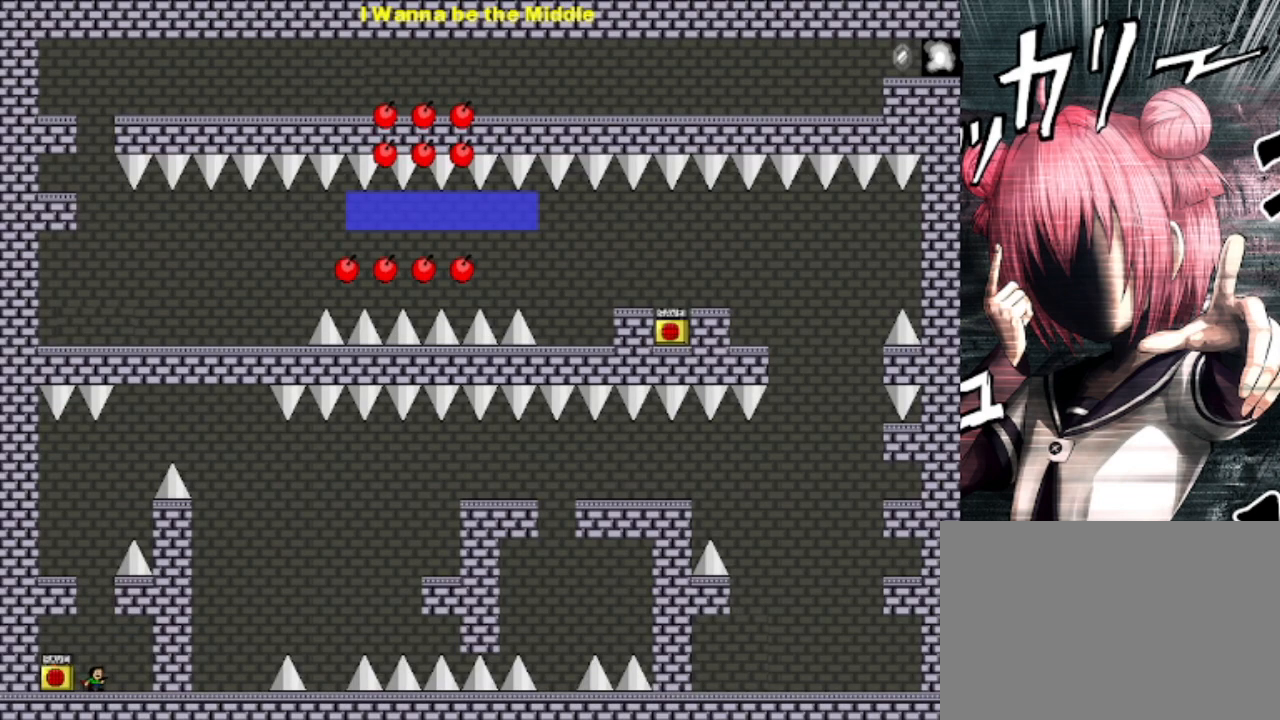
{"keys": [], "events": [[33, "left", "down"], [67, "left", "up"], [267, "z", "down"], [400, "z", "up"]]}
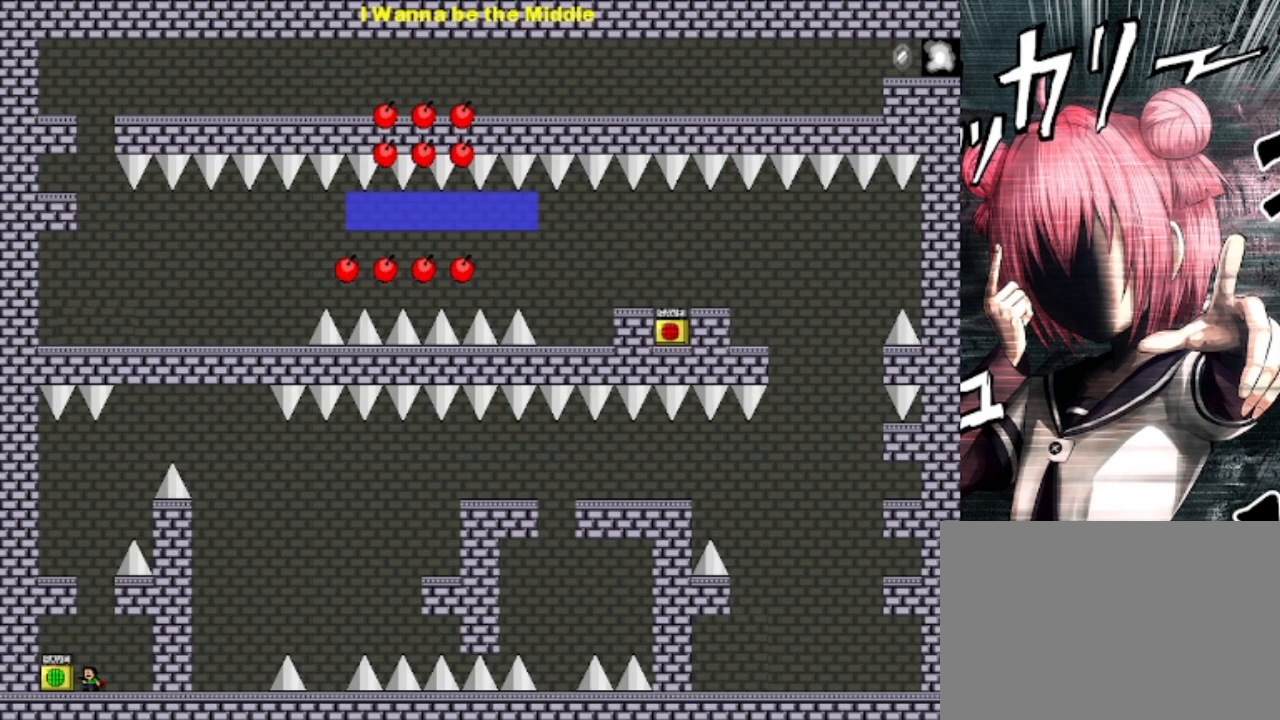
{"keys": [], "events": [[267, "shift", "down"], [433, "shift", "up"]]}
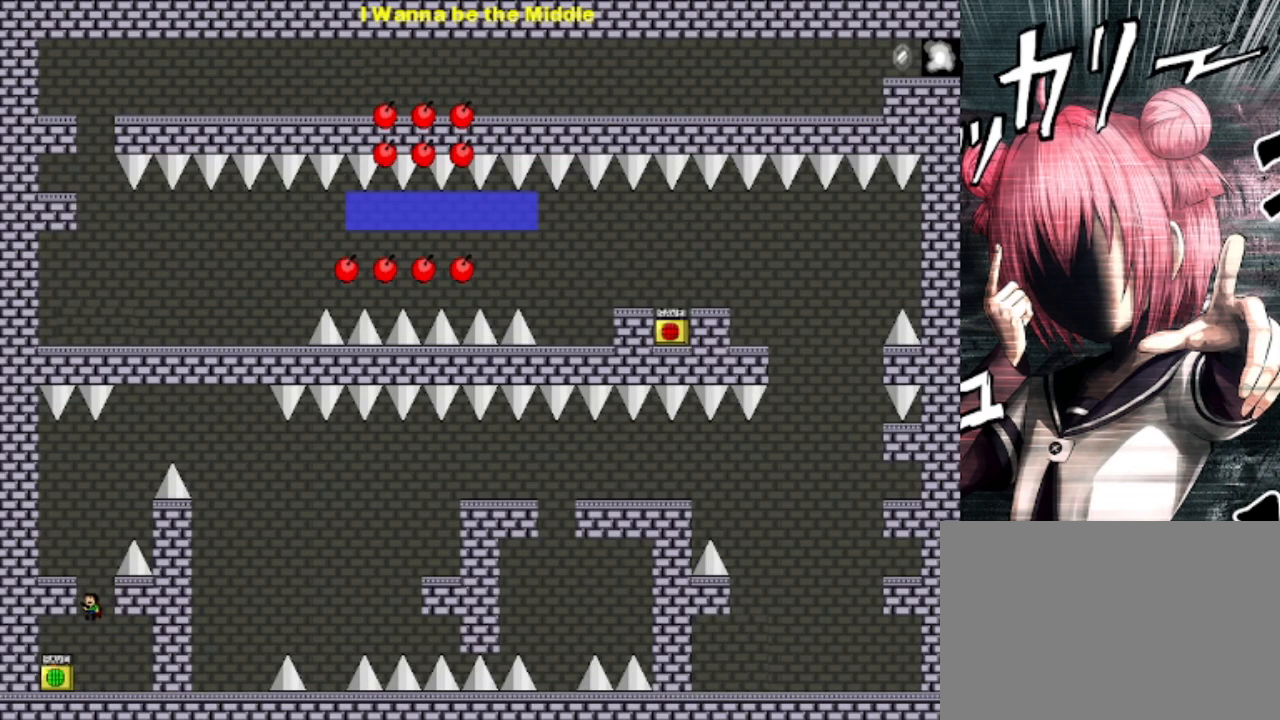
{"keys": [], "events": [[67, "shift", "down"], [267, "left", "down"], [333, "shift", "up"], [433, "left", "up"]]}
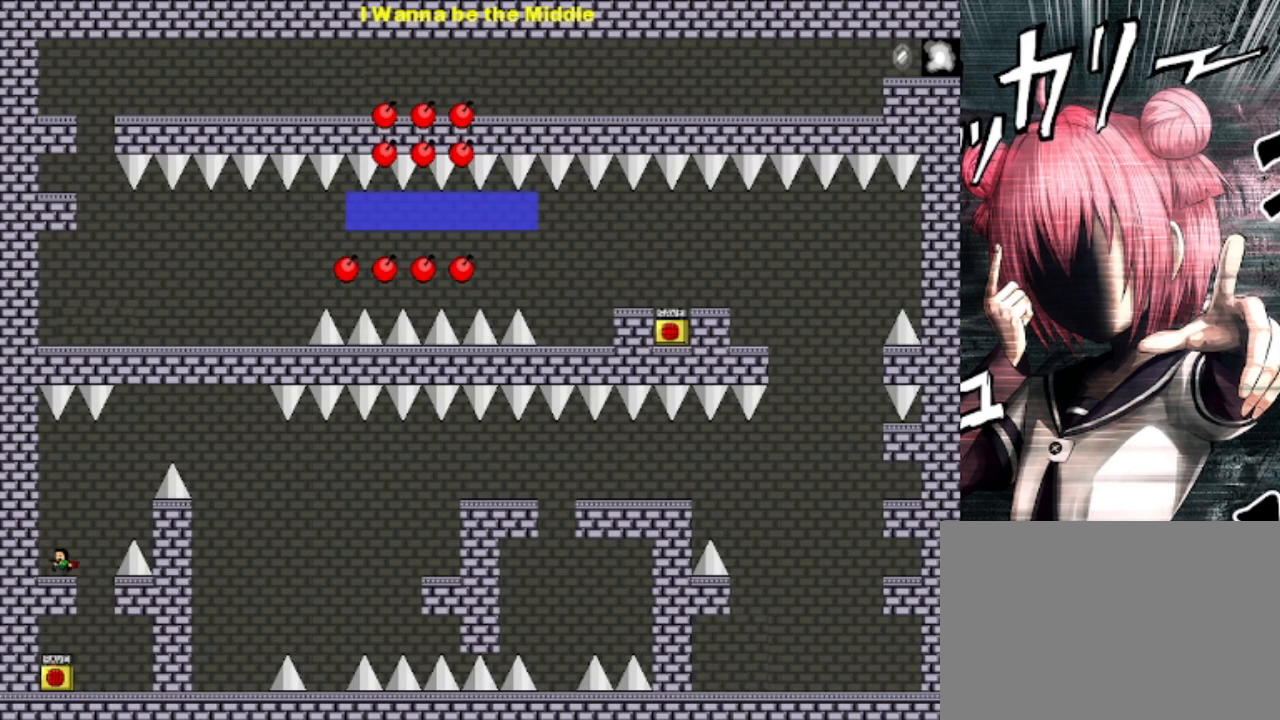
{"keys": ["right"], "events": [[267, "right", "down"], [267, "shift", "down"], [500, "shift", "up"]]}
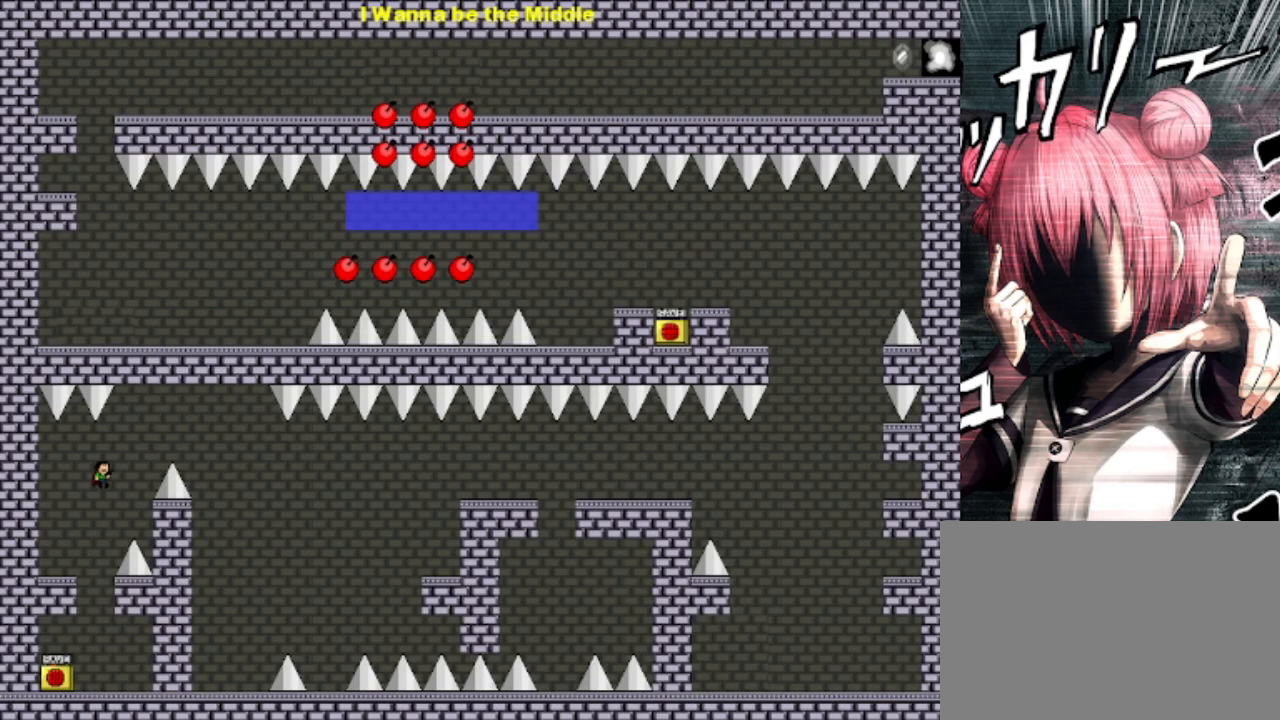
{"keys": ["right"], "events": [[100, "shift", "down"], [367, "shift", "up"]]}
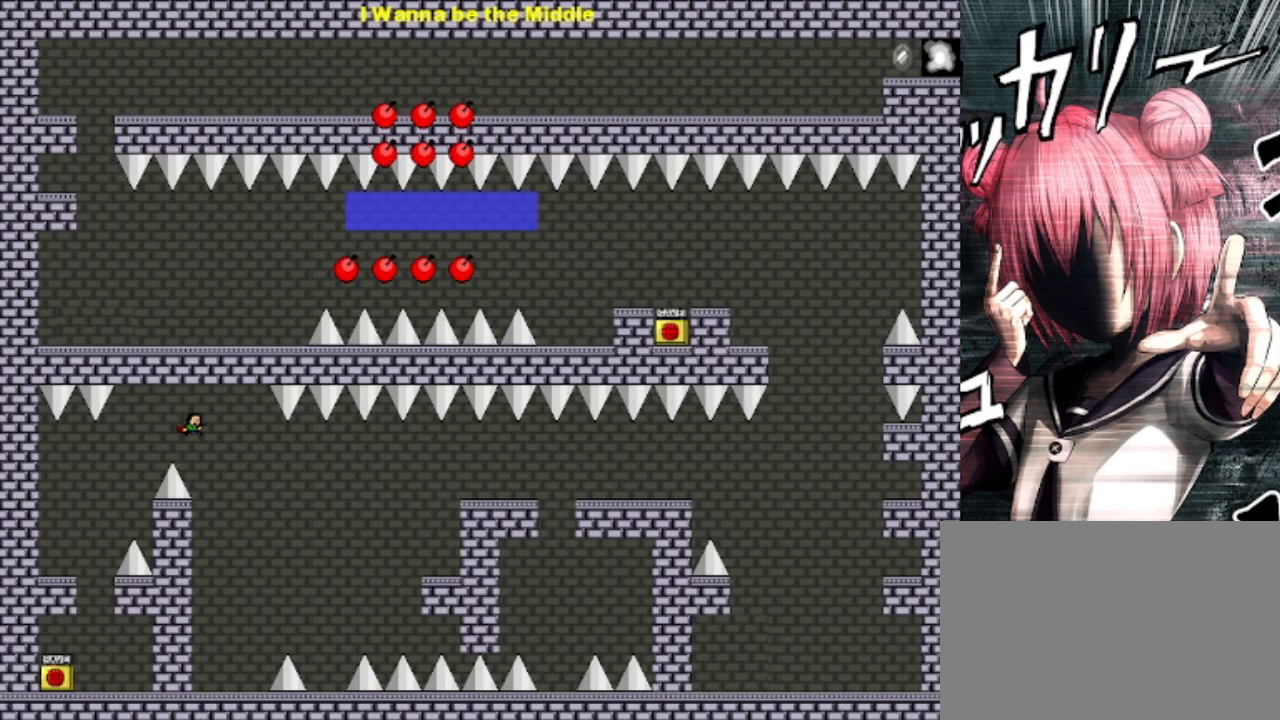
{"keys": [], "events": [[233, "right", "up"]]}
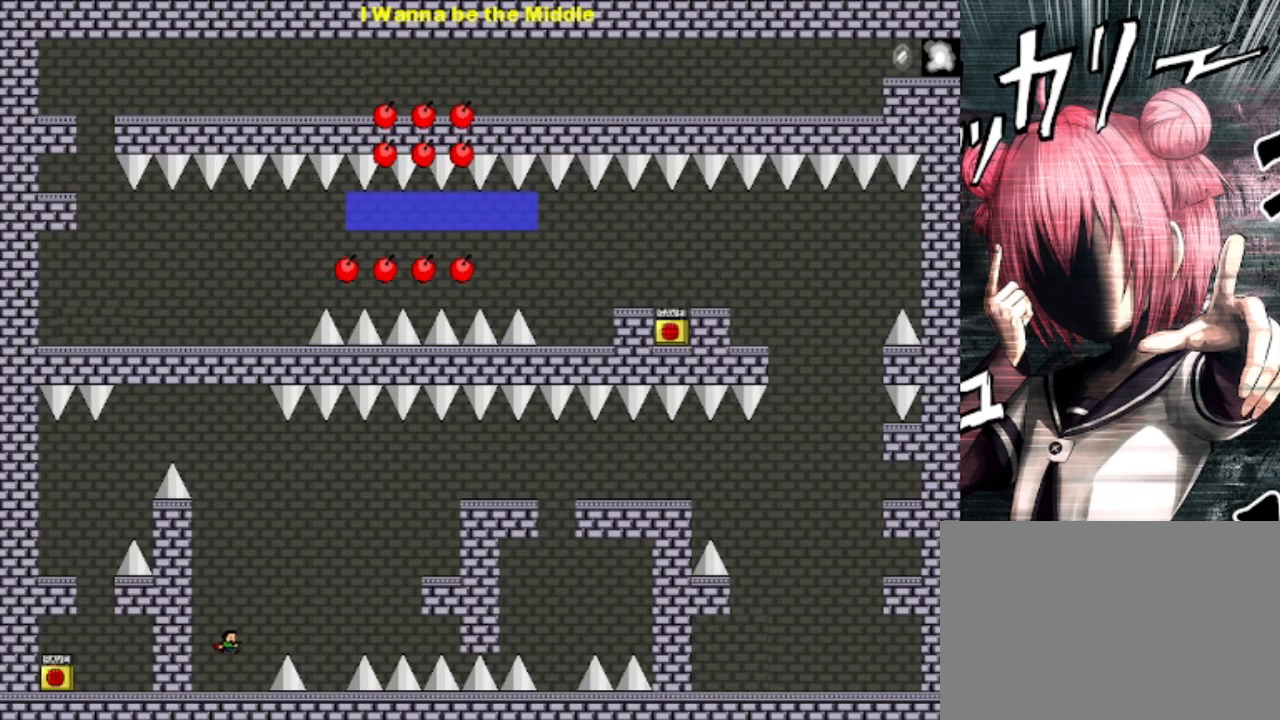
{"keys": ["shift"], "events": [[67, "right", "down"], [167, "shift", "down"], [500, "right", "up"]]}
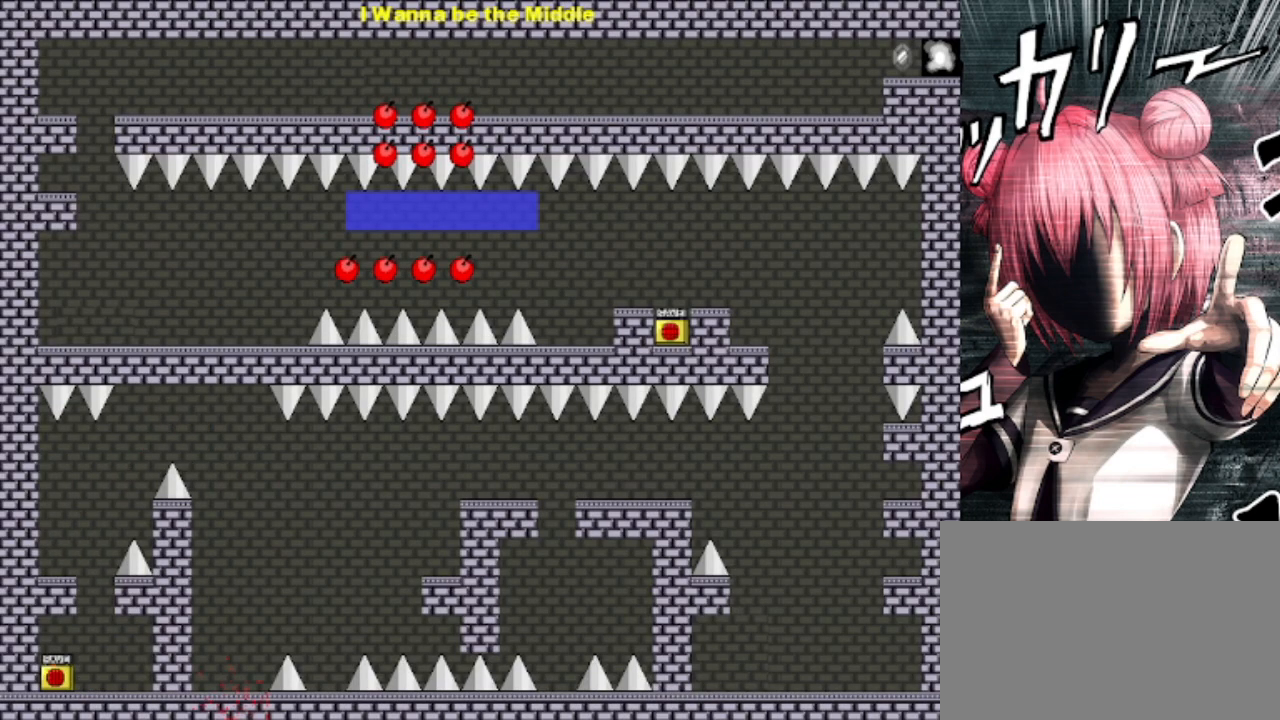
{"keys": [], "events": [[100, "shift", "up"]]}
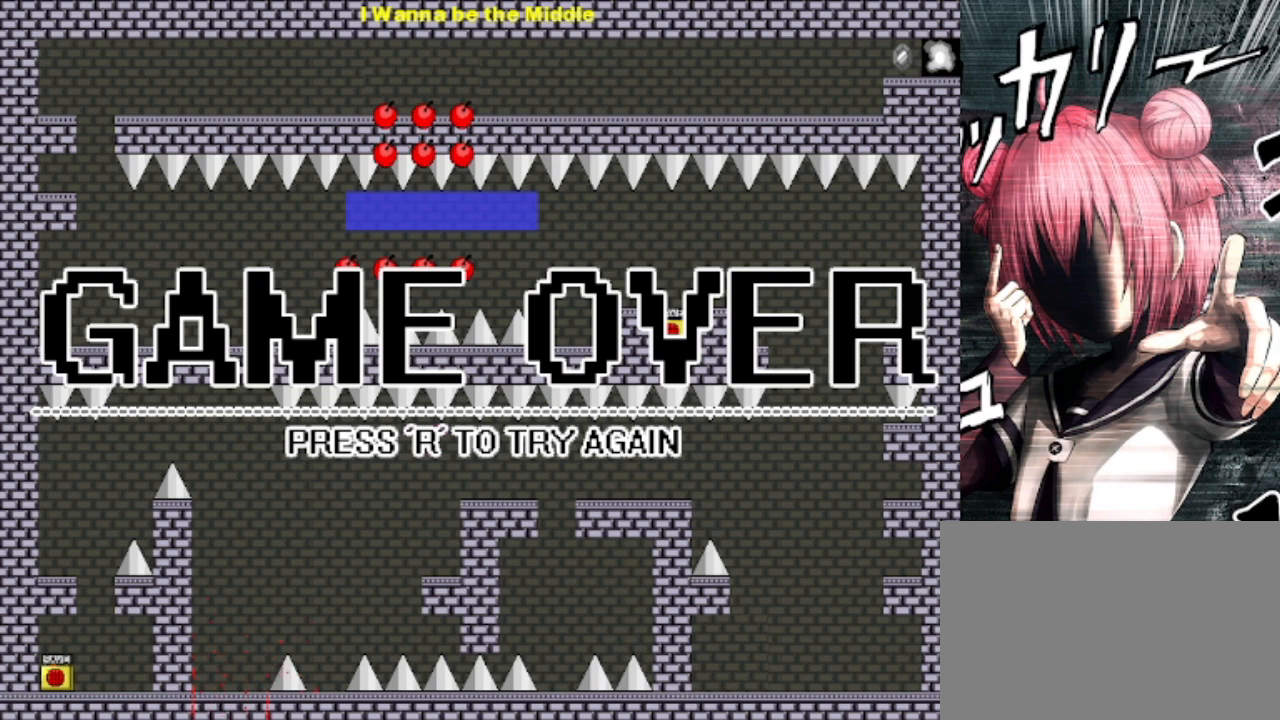
{"keys": [], "events": [[333, "r", "down"], [500, "r", "up"]]}
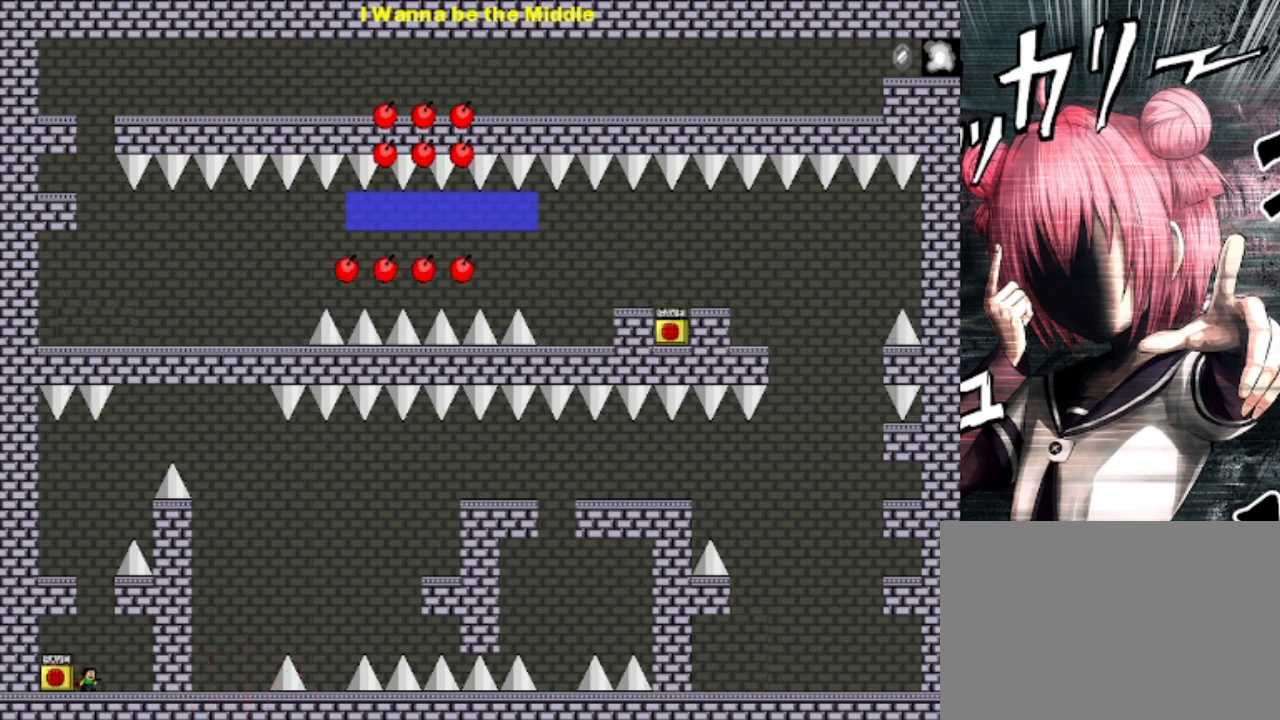
{"keys": ["shift"], "events": [[167, "shift", "down"], [300, "shift", "up"], [400, "shift", "down"]]}
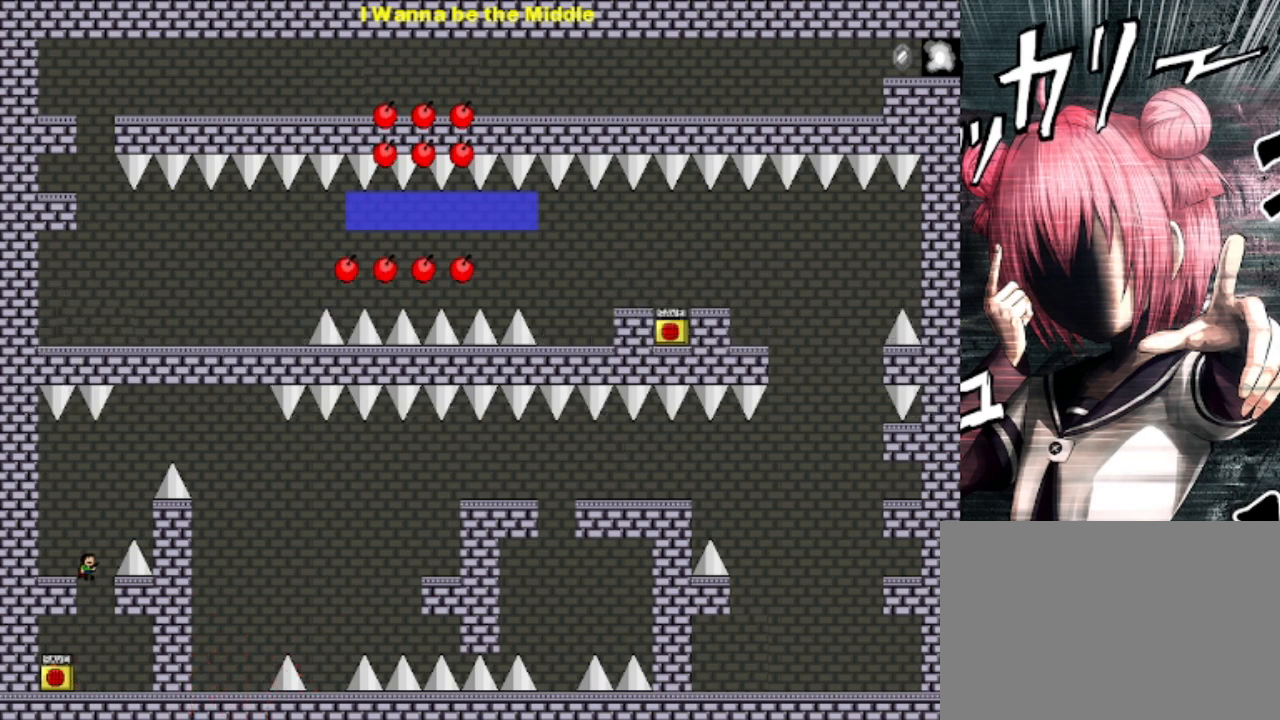
{"keys": ["right", "shift"], "events": [[33, "left", "down"], [133, "shift", "up"], [233, "left", "up"], [400, "shift", "down"], [467, "right", "down"]]}
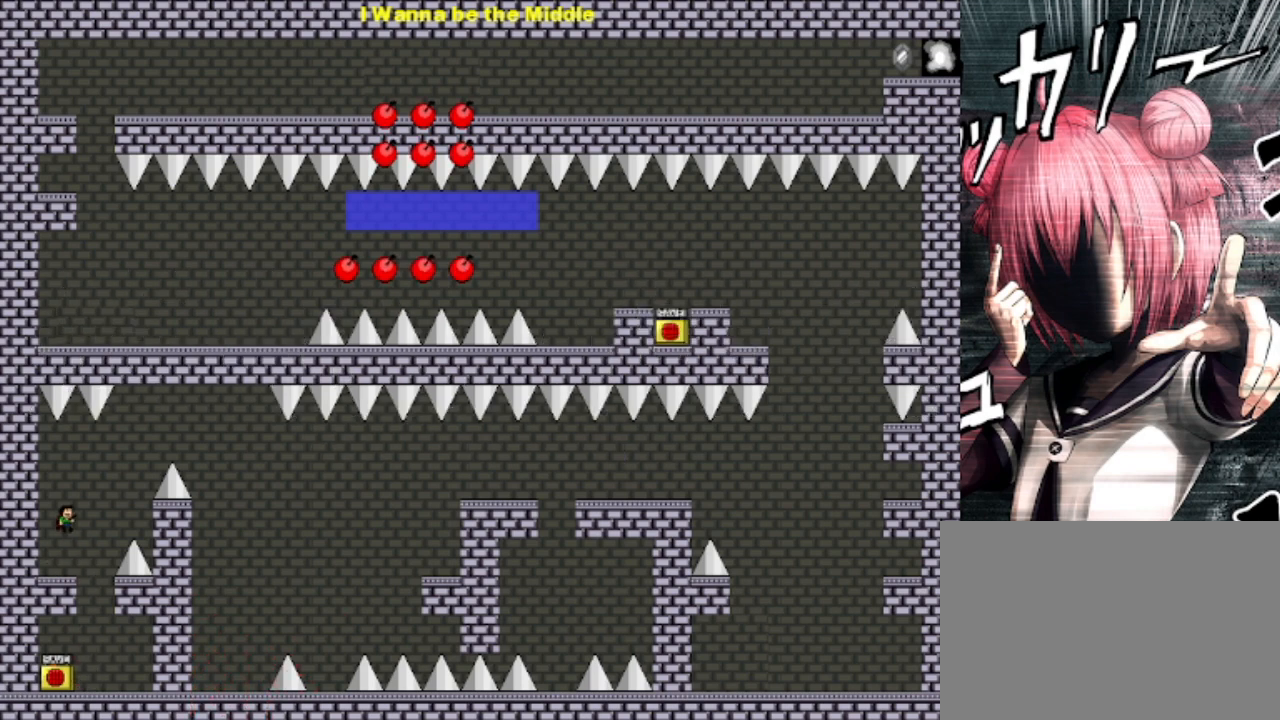
{"keys": ["right", "shift"], "events": [[167, "right", "up"], [267, "right", "down"], [333, "shift", "up"], [367, "shift", "down"]]}
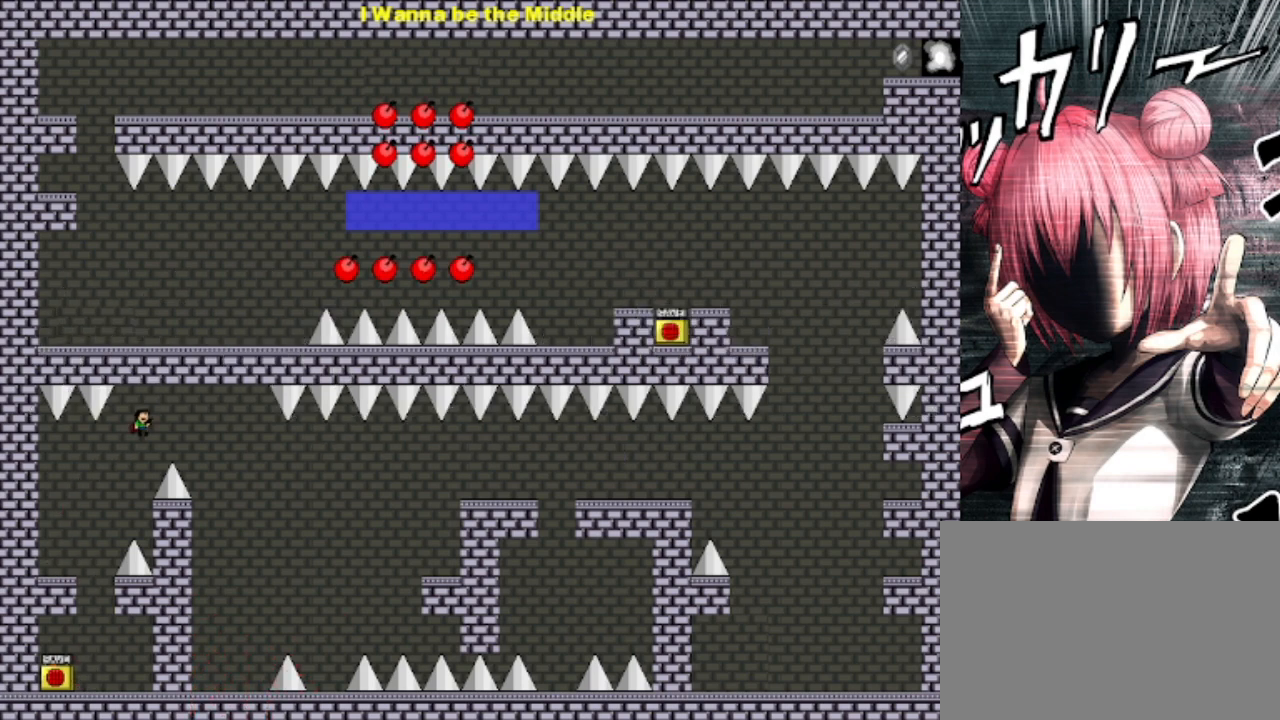
{"keys": ["right", "shift"], "events": []}
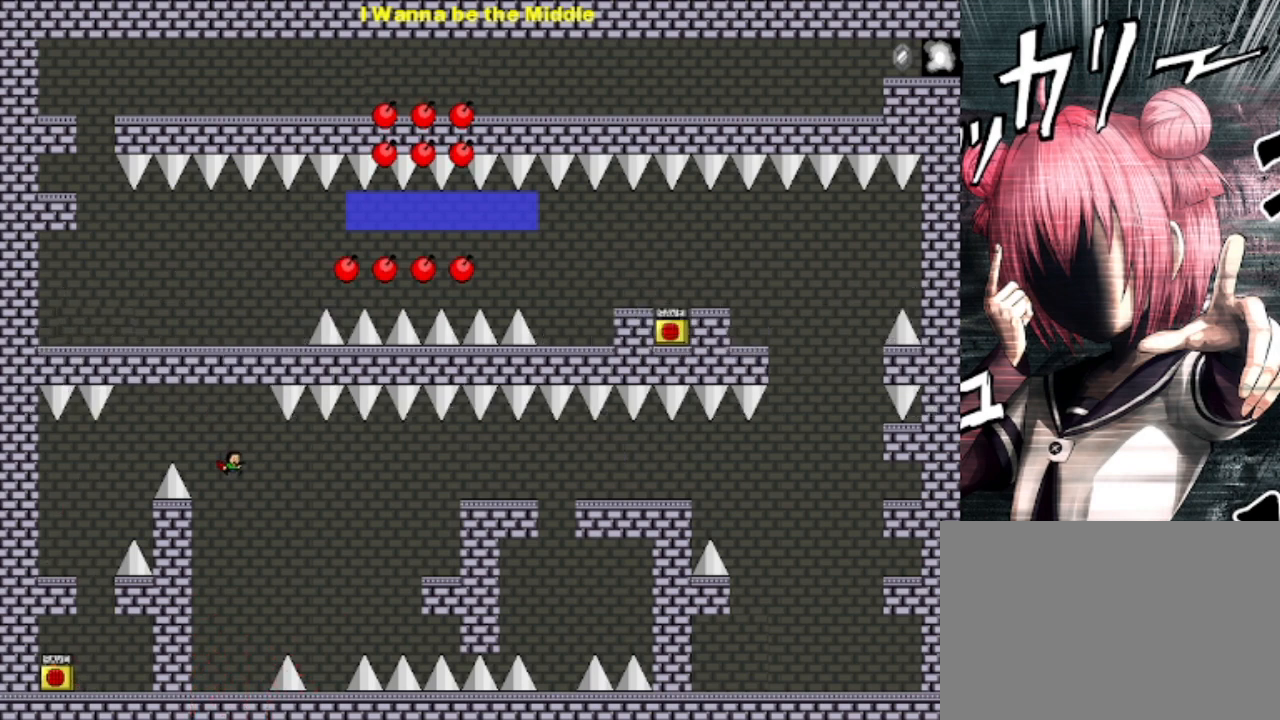
{"keys": ["r"], "events": [[333, "shift", "up"], [433, "right", "up"], [467, "r", "down"]]}
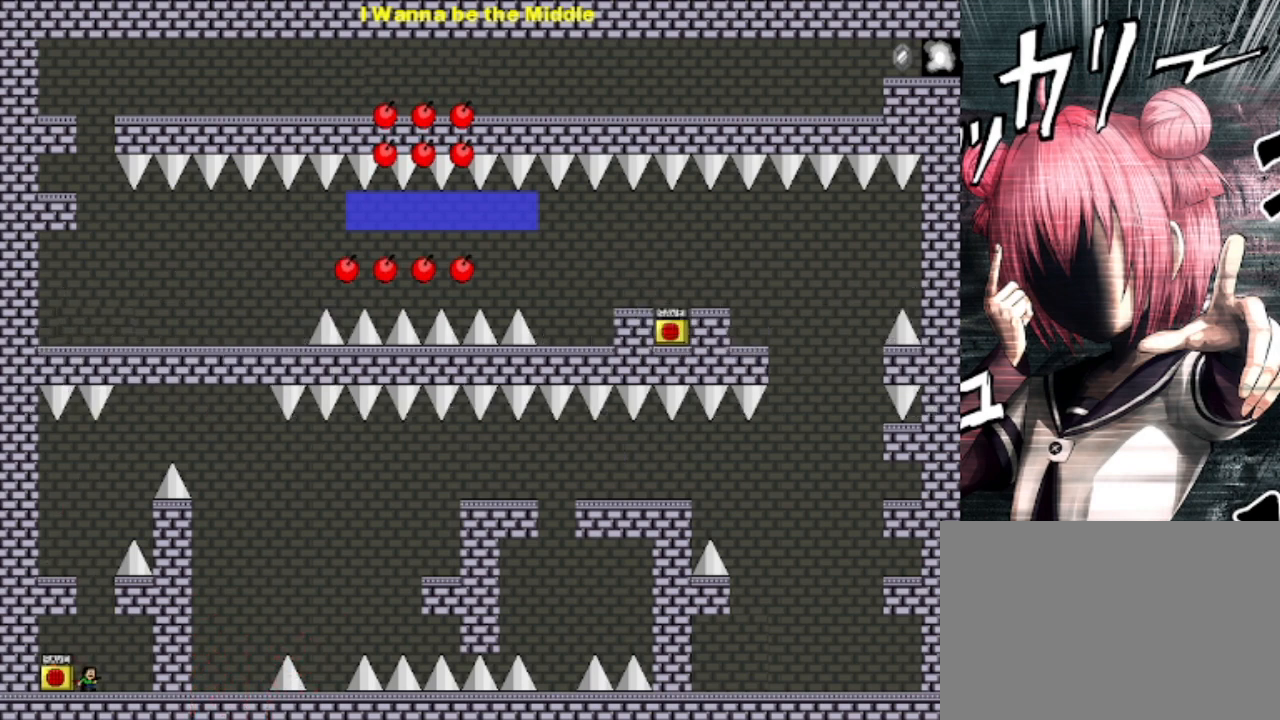
{"keys": ["shift"], "events": [[100, "r", "up"], [100, "shift", "down"], [300, "shift", "up"], [333, "shift", "down"]]}
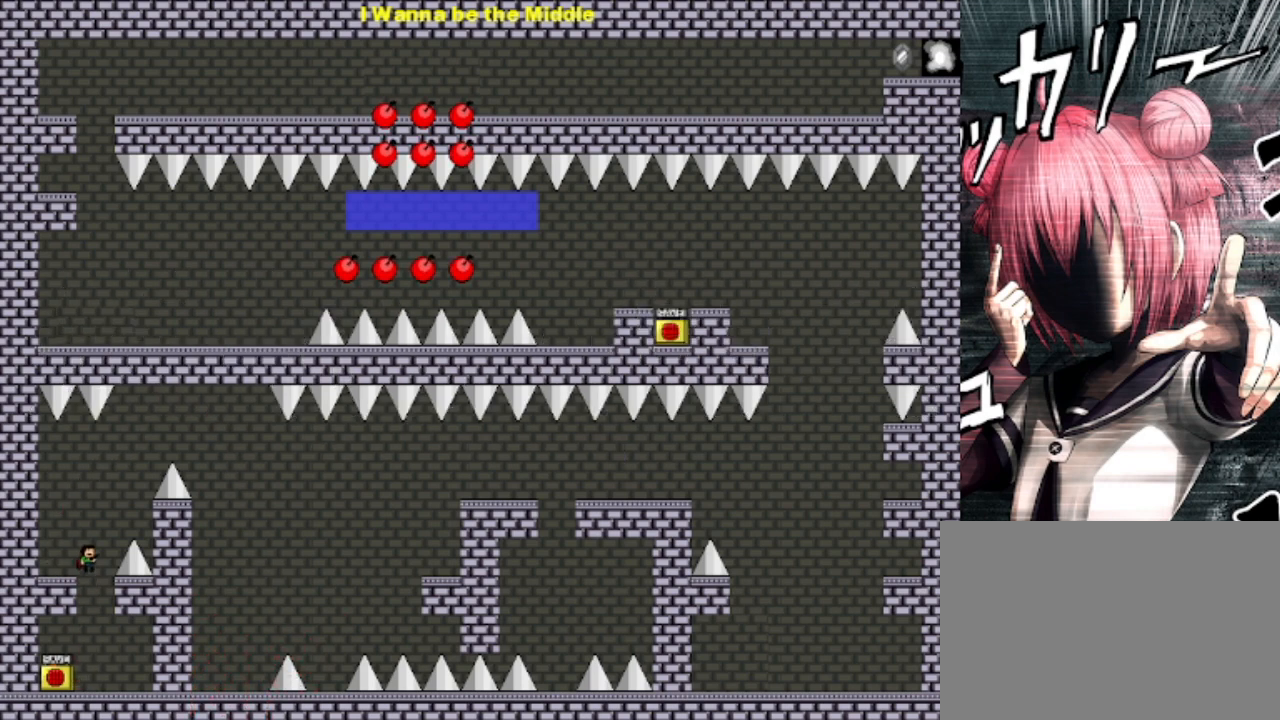
{"keys": ["right", "shift"], "events": [[33, "left", "down"], [33, "shift", "up"], [133, "left", "up"], [267, "right", "down"], [267, "shift", "down"]]}
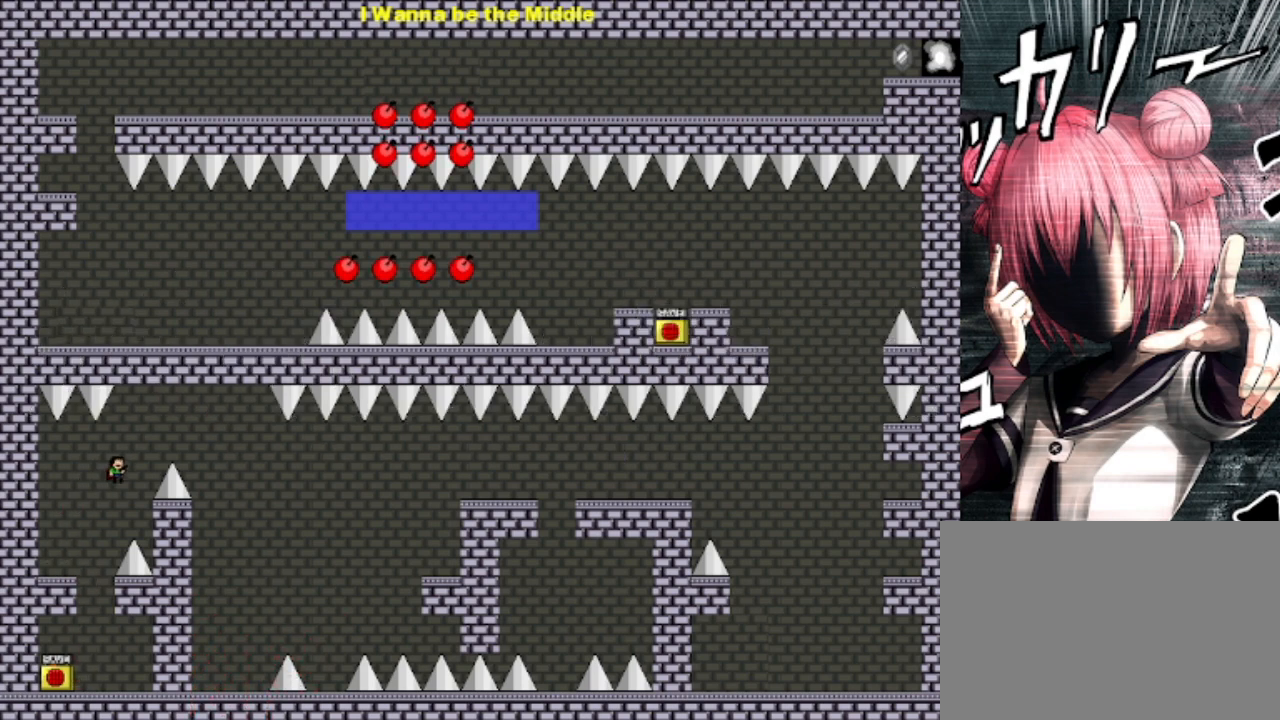
{"keys": ["right", "shift"], "events": [[33, "shift", "up"], [200, "shift", "down"]]}